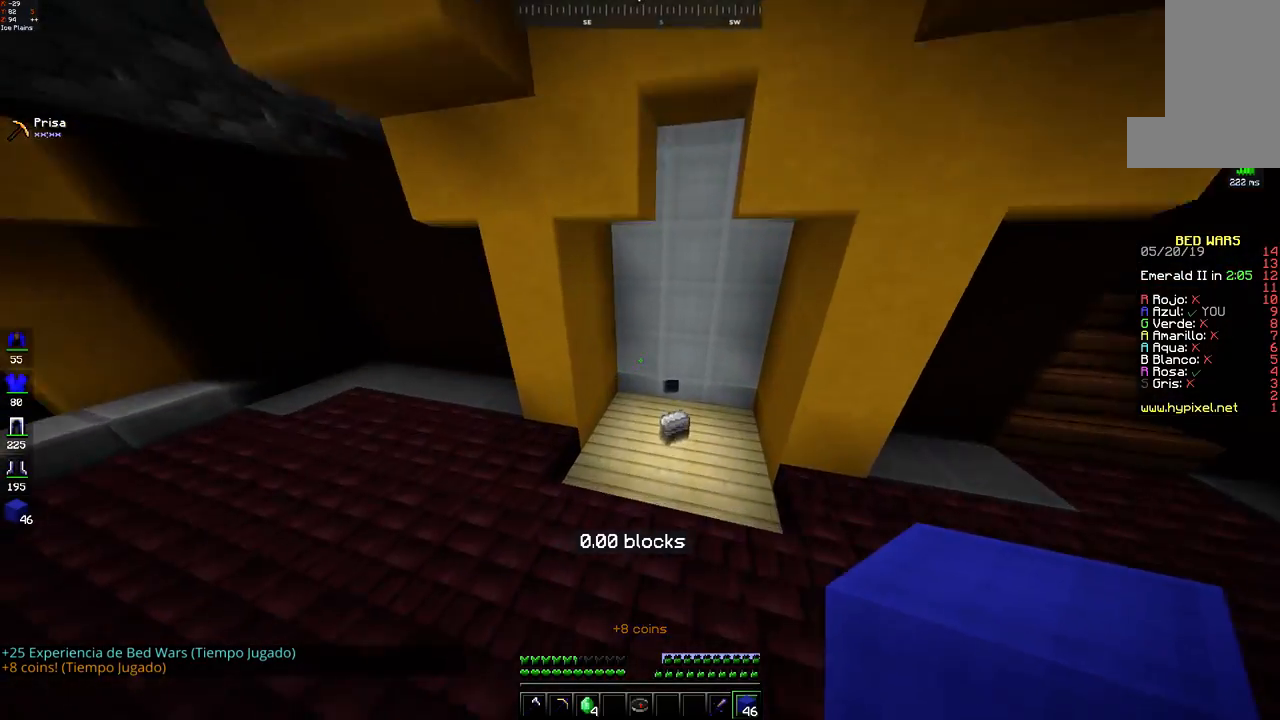
Gameplay with keyboard and mouse; each line is a JSON object with the keys and mouse buttons held at the frame after it. "events" lists presses ("down") and releases ("up") of "a", "d", "s", "space", "w", "mouse_left" and "mouse_right" between this image and that frame as [ms after this image, input, new state], when the widget could be followed in between. "mouse_left", "mouse_right" = the "left", "right" buttons of the "mouse" list. No other keys are recorded. Fast repeated clicks can show as one long hold. Mouse movement is not recorded.
{"keys": ["d", "w"], "mouse": [], "events": [[300, "d", "down"]]}
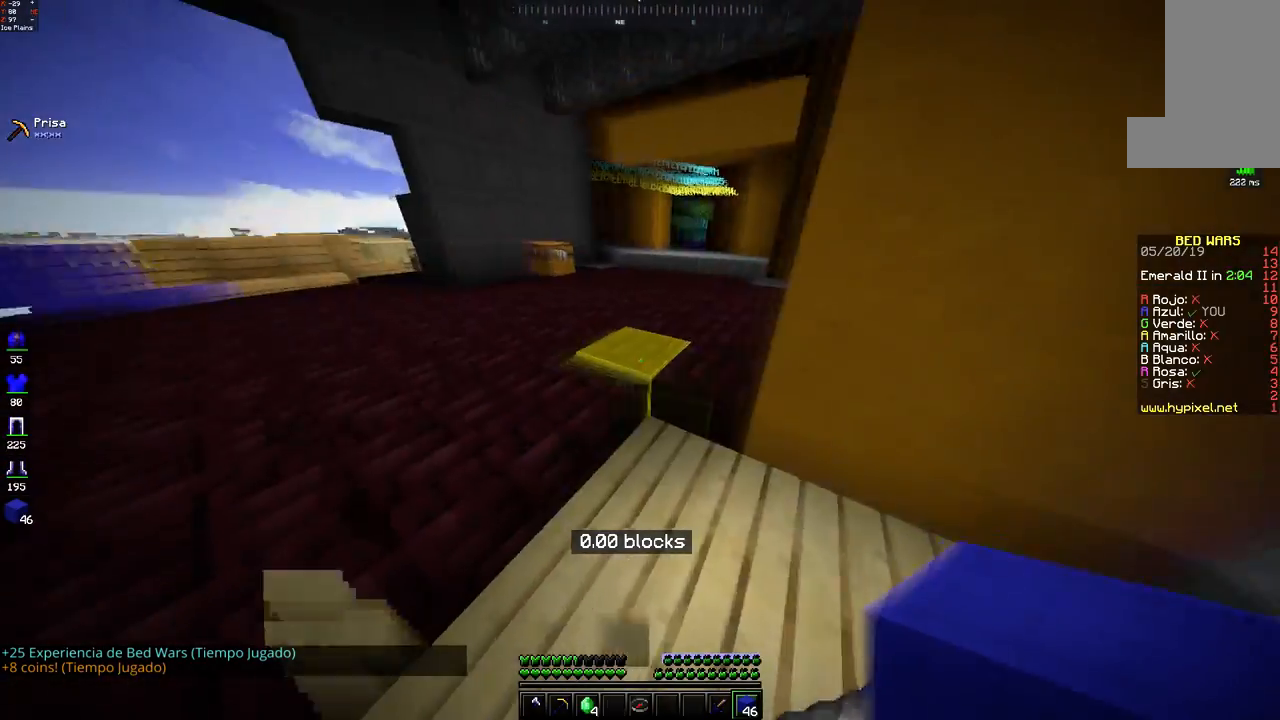
{"keys": ["d", "w"], "mouse": [], "events": [[100, "d", "up"], [483, "d", "down"]]}
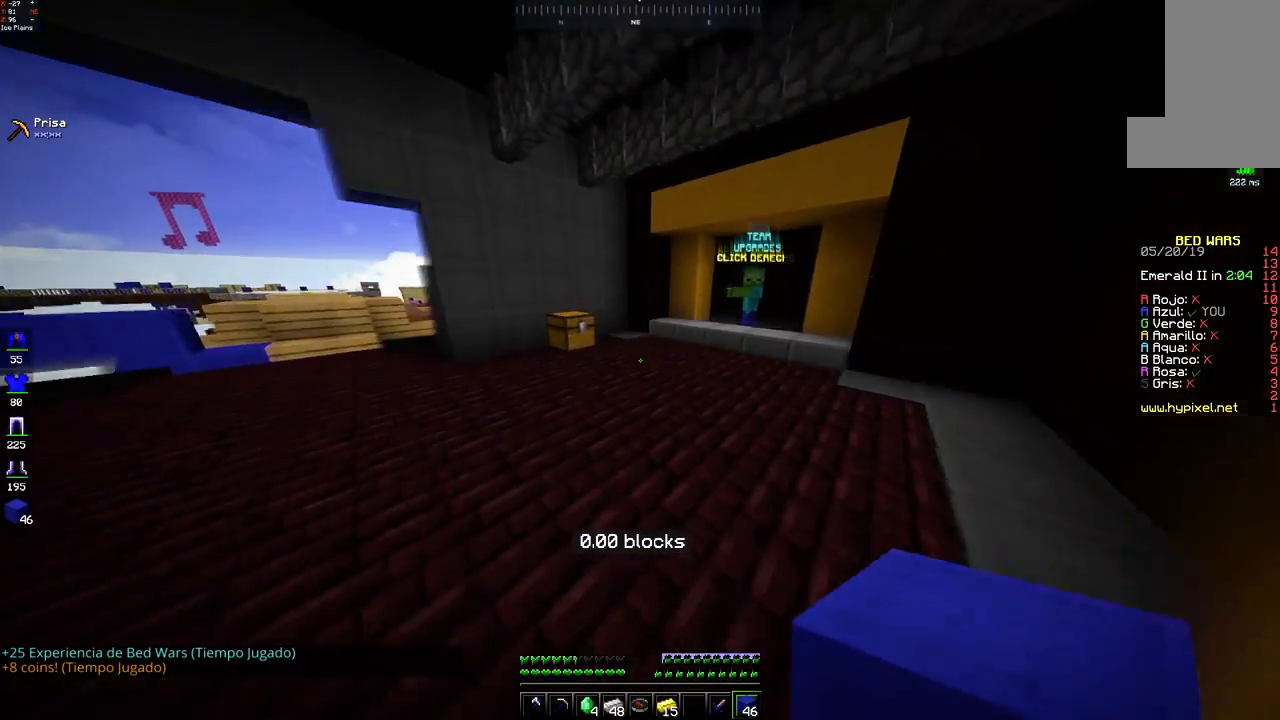
{"keys": ["d", "w"], "mouse": [], "events": []}
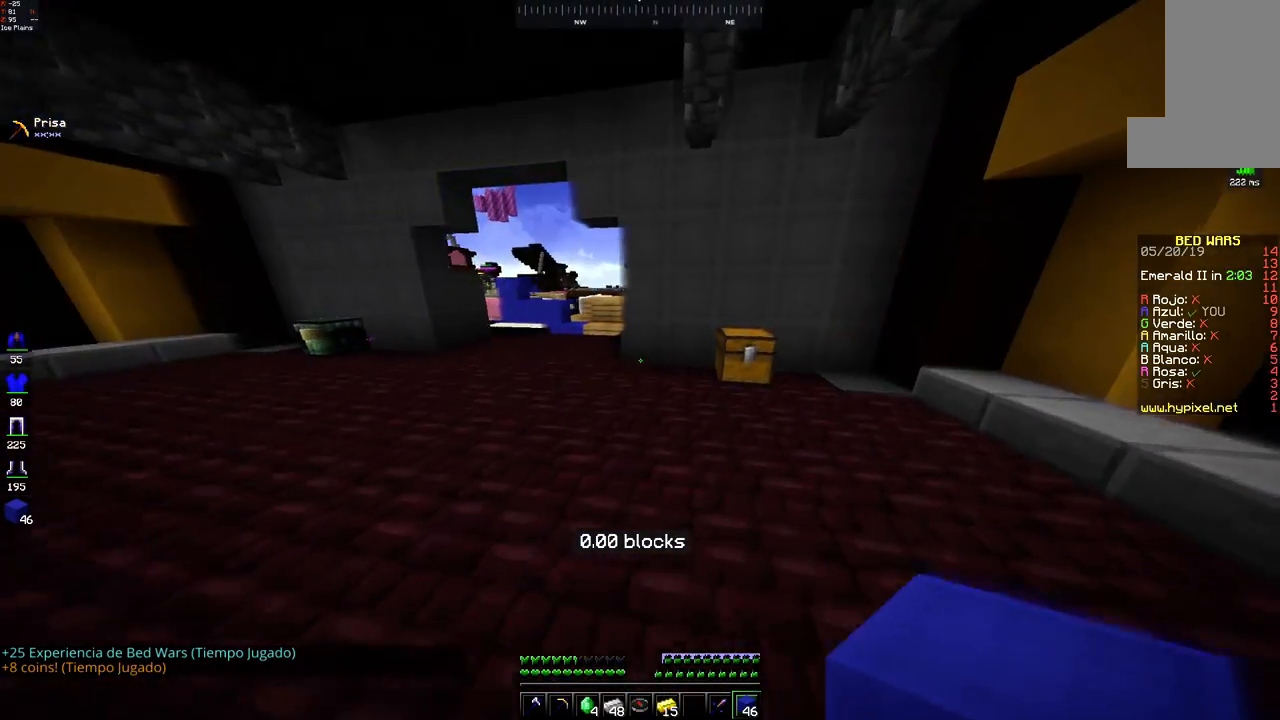
{"keys": ["a", "w"], "mouse": [], "events": [[433, "a", "down"], [483, "d", "up"]]}
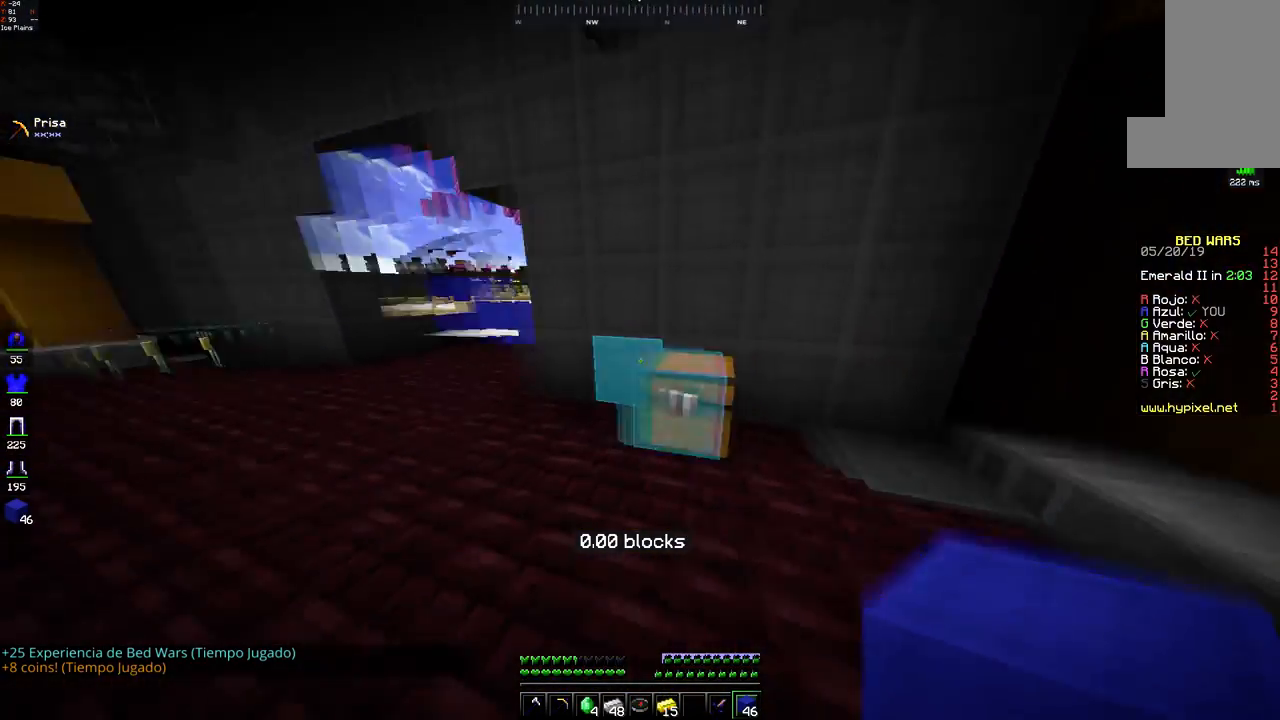
{"keys": ["w"], "mouse": [], "events": [[450, "a", "up"]]}
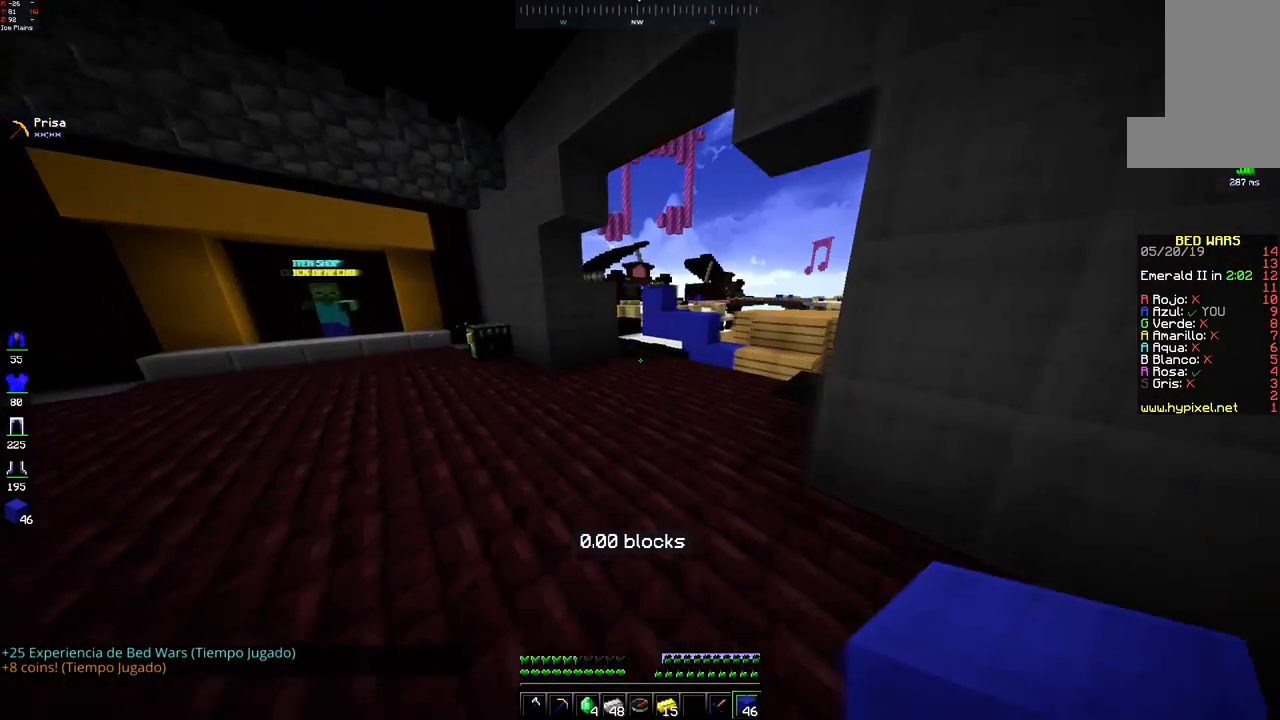
{"keys": ["a", "w"], "mouse": [], "events": [[433, "a", "down"]]}
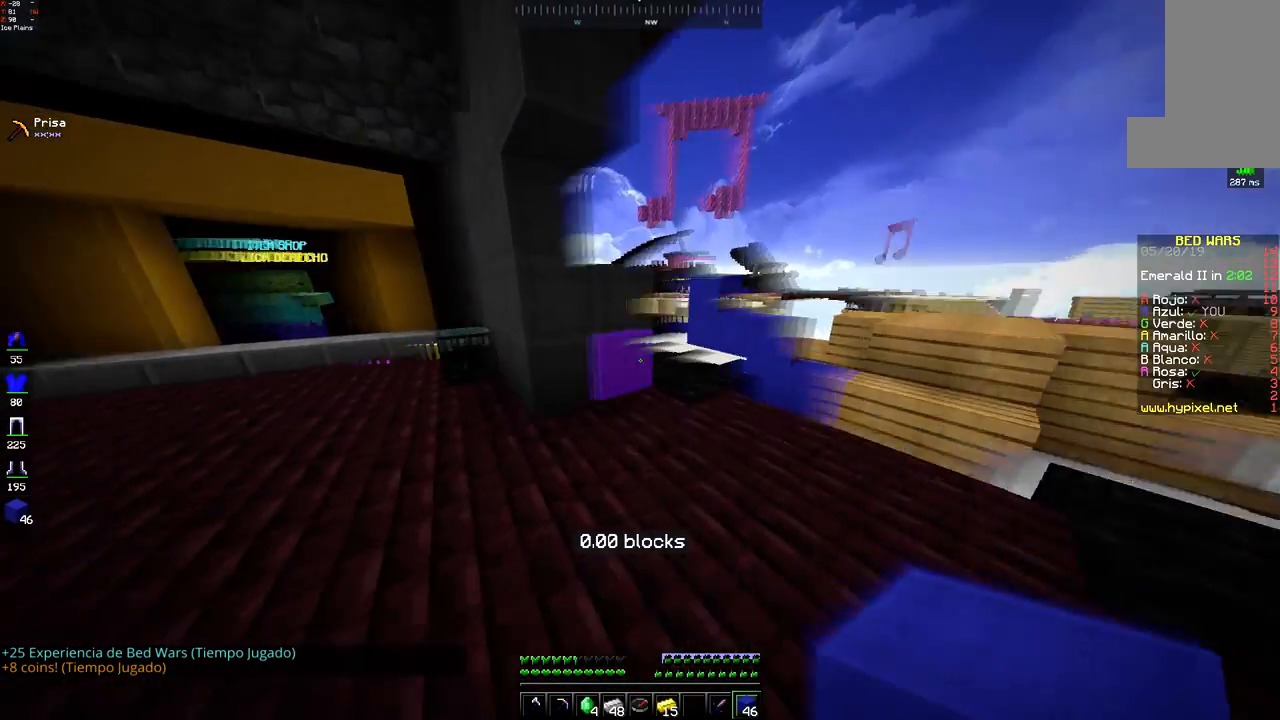
{"keys": [], "mouse": ["right"], "events": [[483, "mouse_right", "down"], [500, "a", "up"], [500, "w", "up"]]}
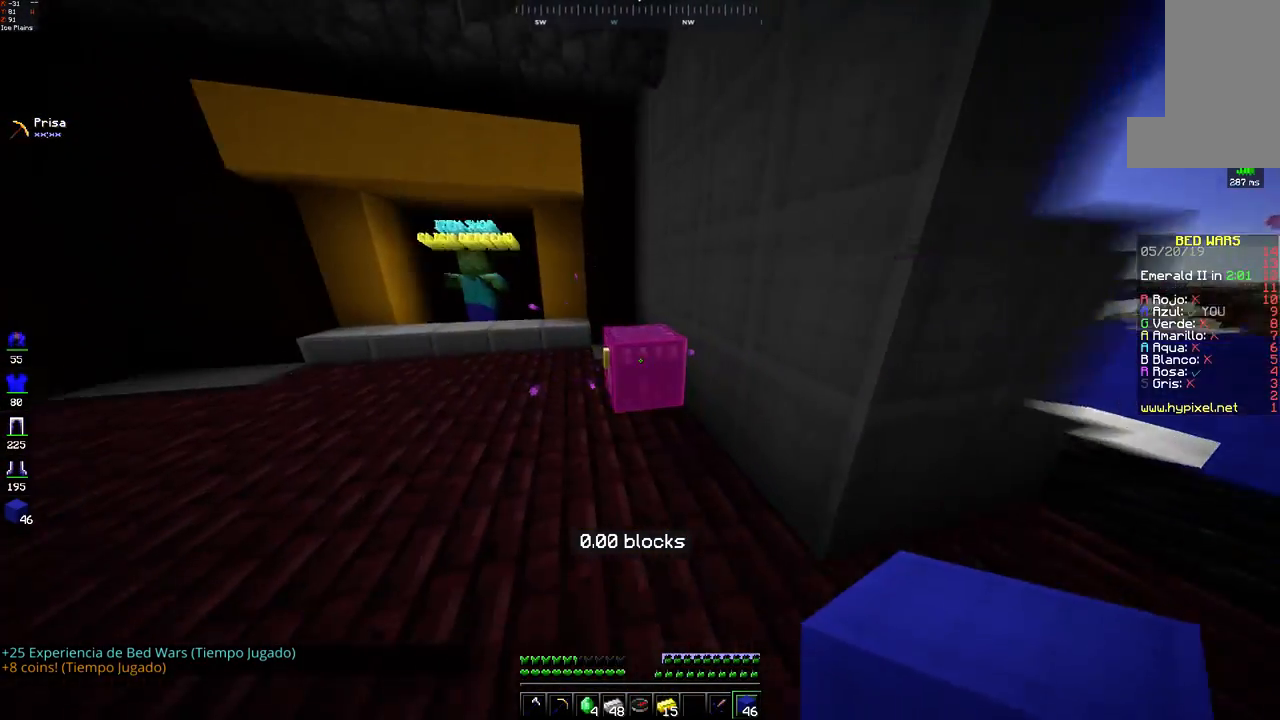
{"keys": [], "mouse": [], "events": [[67, "mouse_right", "up"]]}
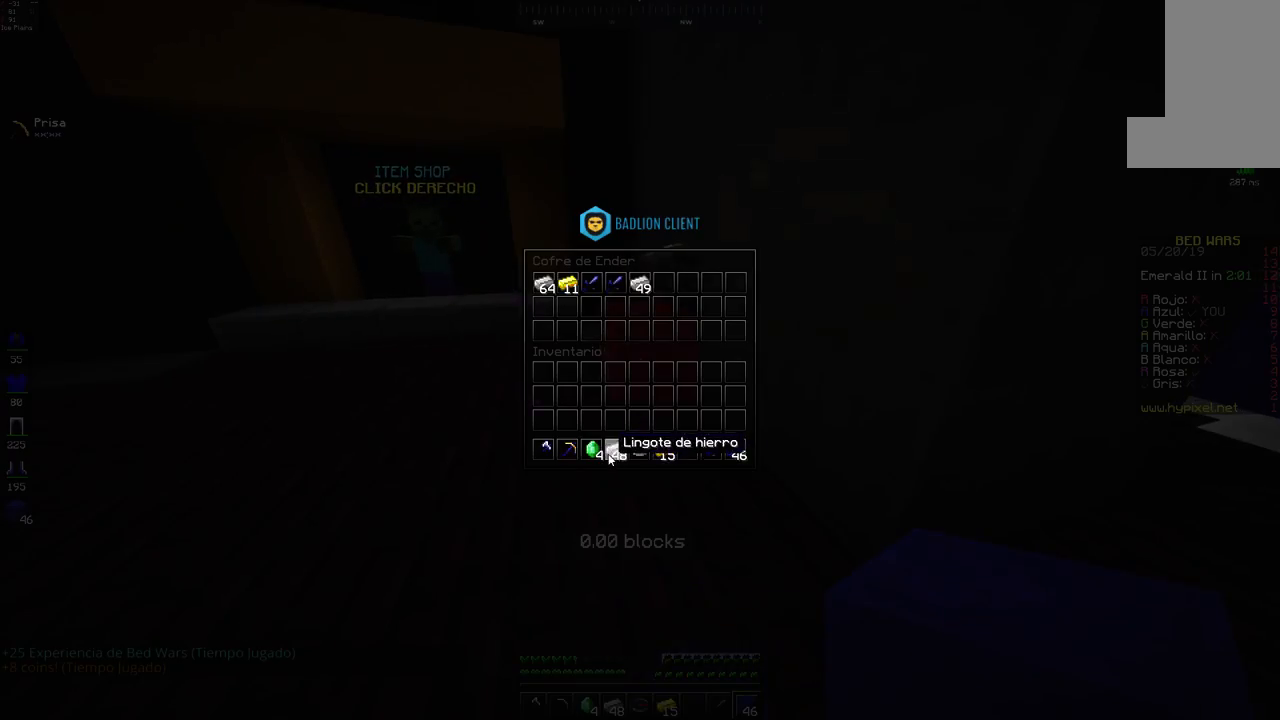
{"keys": [], "mouse": [], "events": []}
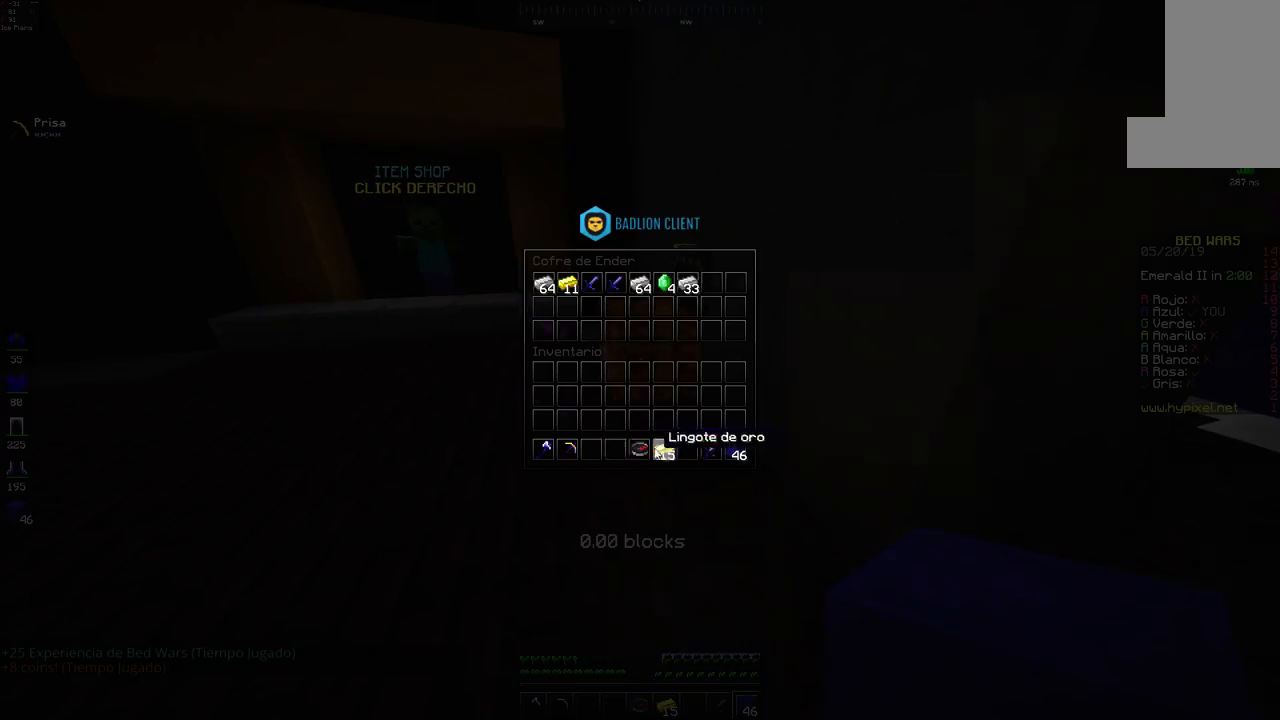
{"keys": [], "mouse": [], "events": []}
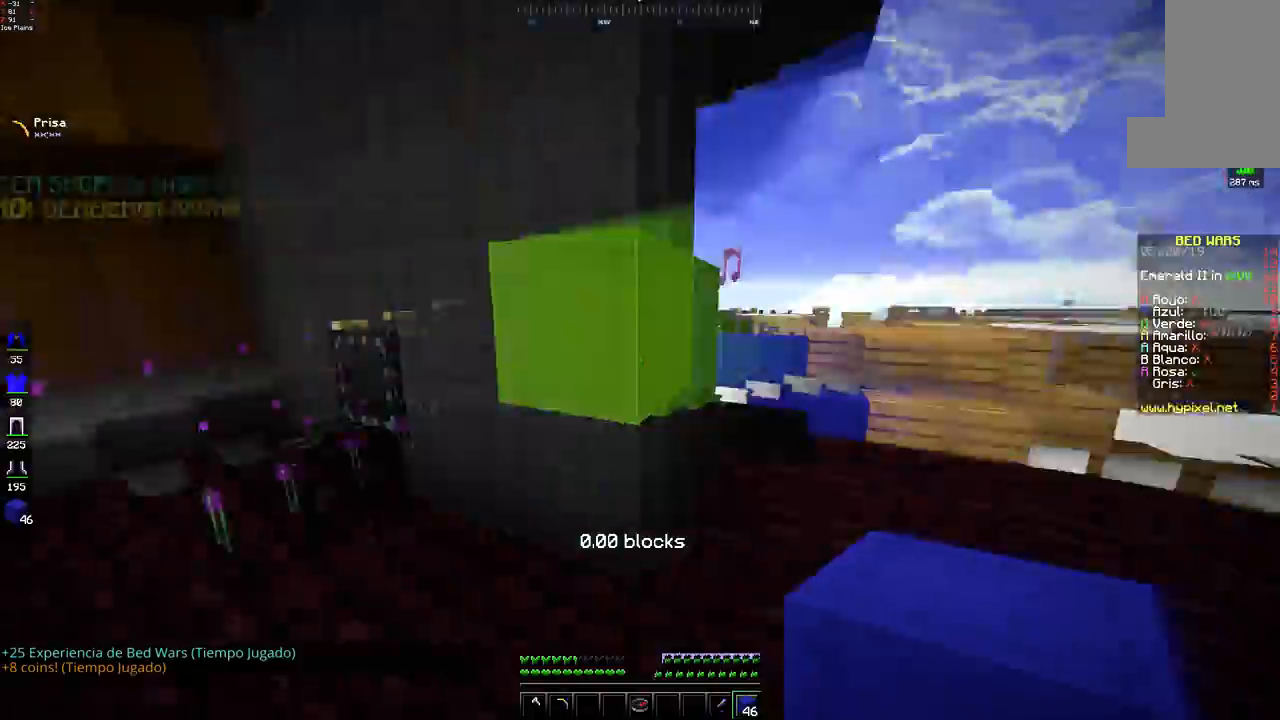
{"keys": ["w"], "mouse": ["left"], "events": [[33, "w", "down"], [433, "mouse_left", "down"]]}
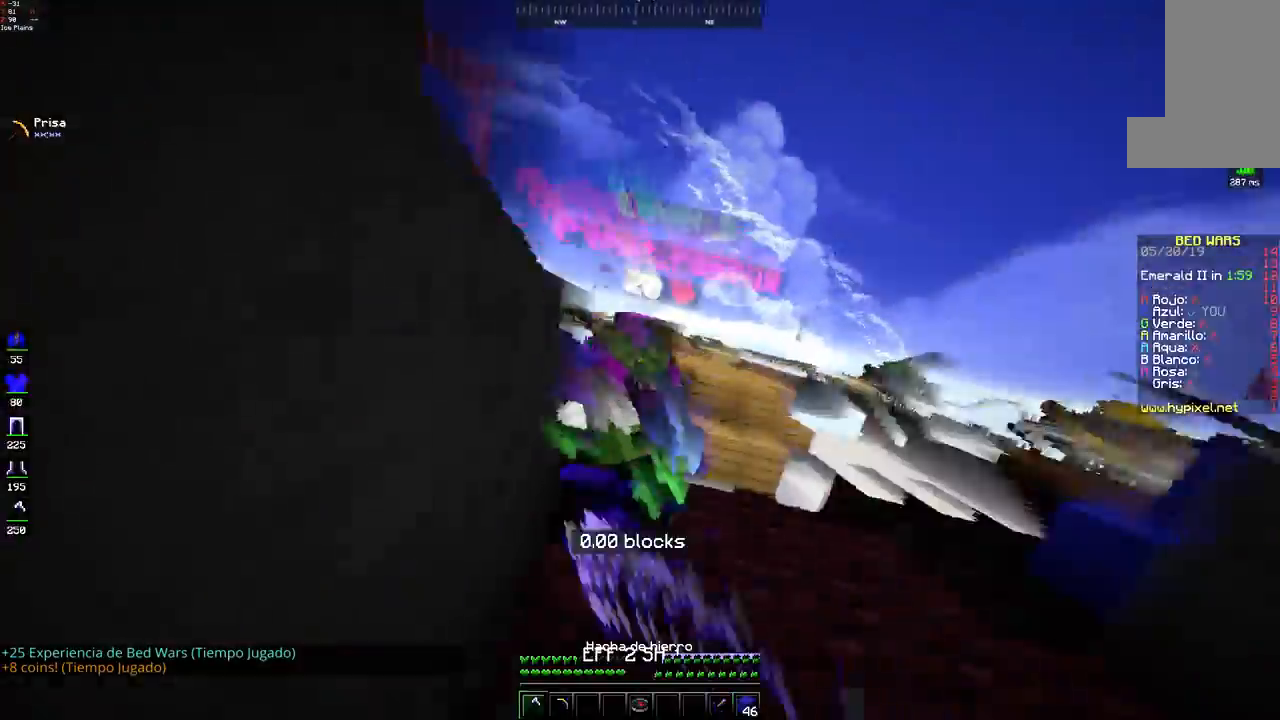
{"keys": ["w"], "mouse": [], "events": [[200, "w", "up"], [283, "w", "down"], [300, "mouse_left", "up"], [433, "mouse_left", "down"], [500, "mouse_left", "up"]]}
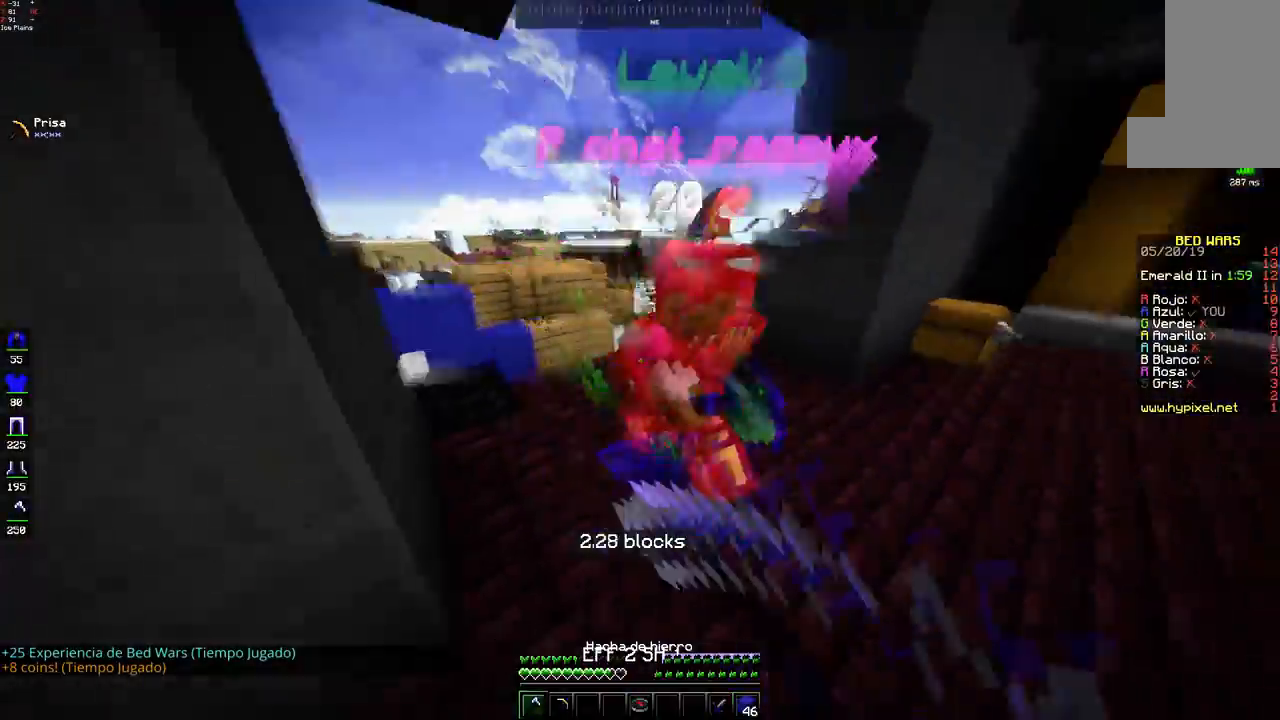
{"keys": ["d", "w"], "mouse": ["left"], "events": [[33, "d", "down"], [33, "mouse_left", "down"], [300, "mouse_left", "up"], [383, "mouse_left", "down"]]}
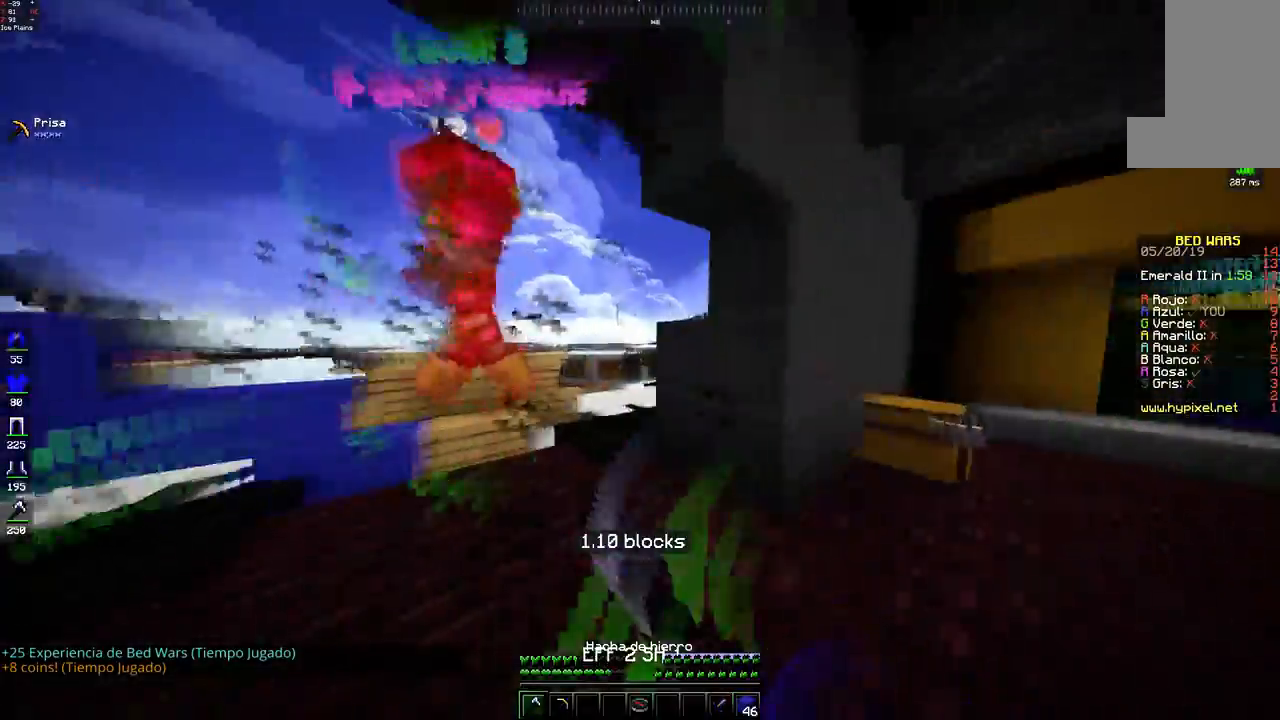
{"keys": ["d", "w"], "mouse": [], "events": [[50, "d", "up"], [83, "d", "down"], [267, "mouse_left", "up"], [333, "mouse_left", "down"], [500, "mouse_left", "up"]]}
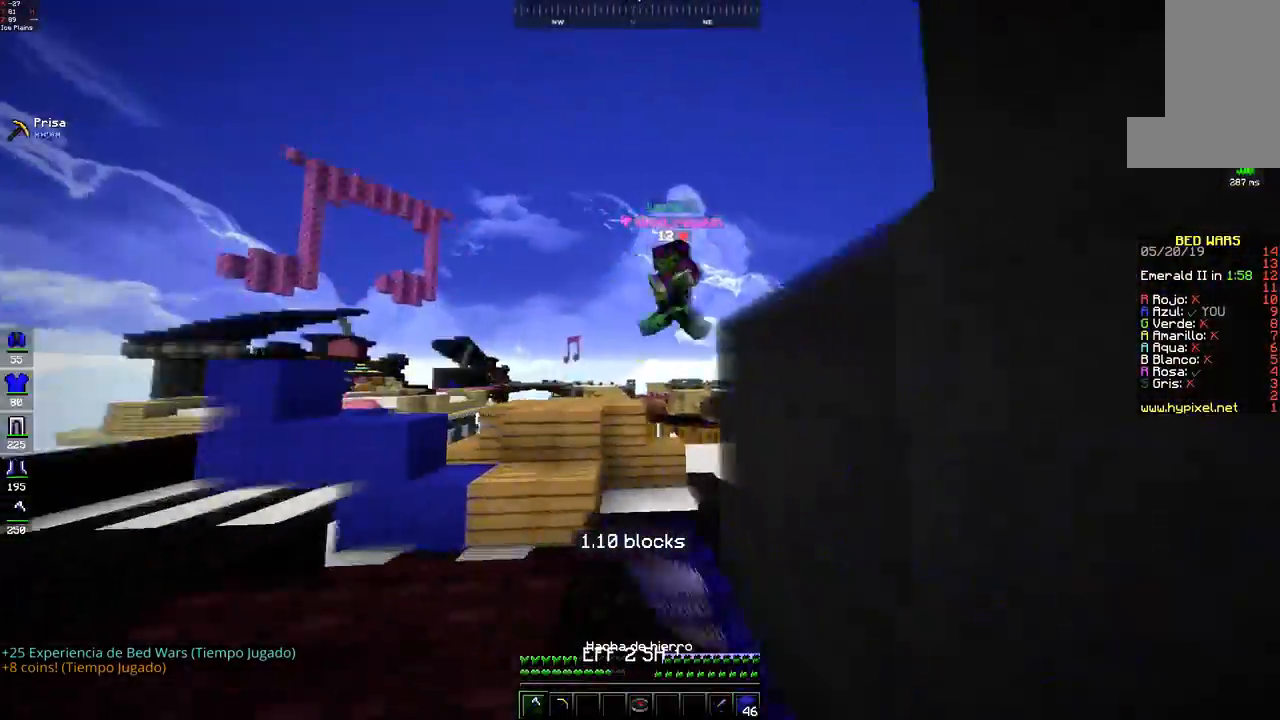
{"keys": ["d", "w"], "mouse": [], "events": [[33, "d", "up"], [83, "space", "down"], [133, "mouse_left", "down"], [183, "mouse_left", "up"], [300, "space", "up"], [333, "mouse_left", "down"], [400, "mouse_left", "up"], [433, "d", "down"]]}
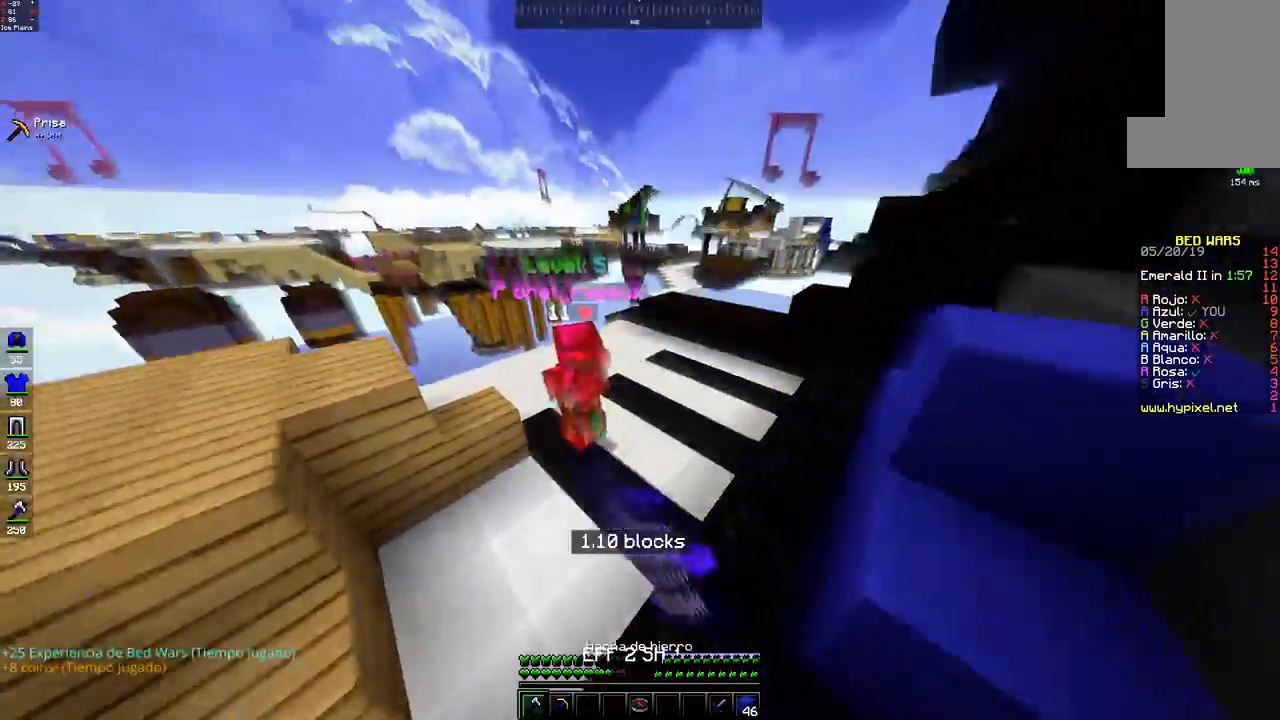
{"keys": ["s"], "mouse": [], "events": [[33, "mouse_left", "down"], [100, "mouse_left", "up"], [183, "mouse_left", "down"], [233, "d", "up"], [267, "w", "up"], [283, "s", "down"], [450, "mouse_left", "up"]]}
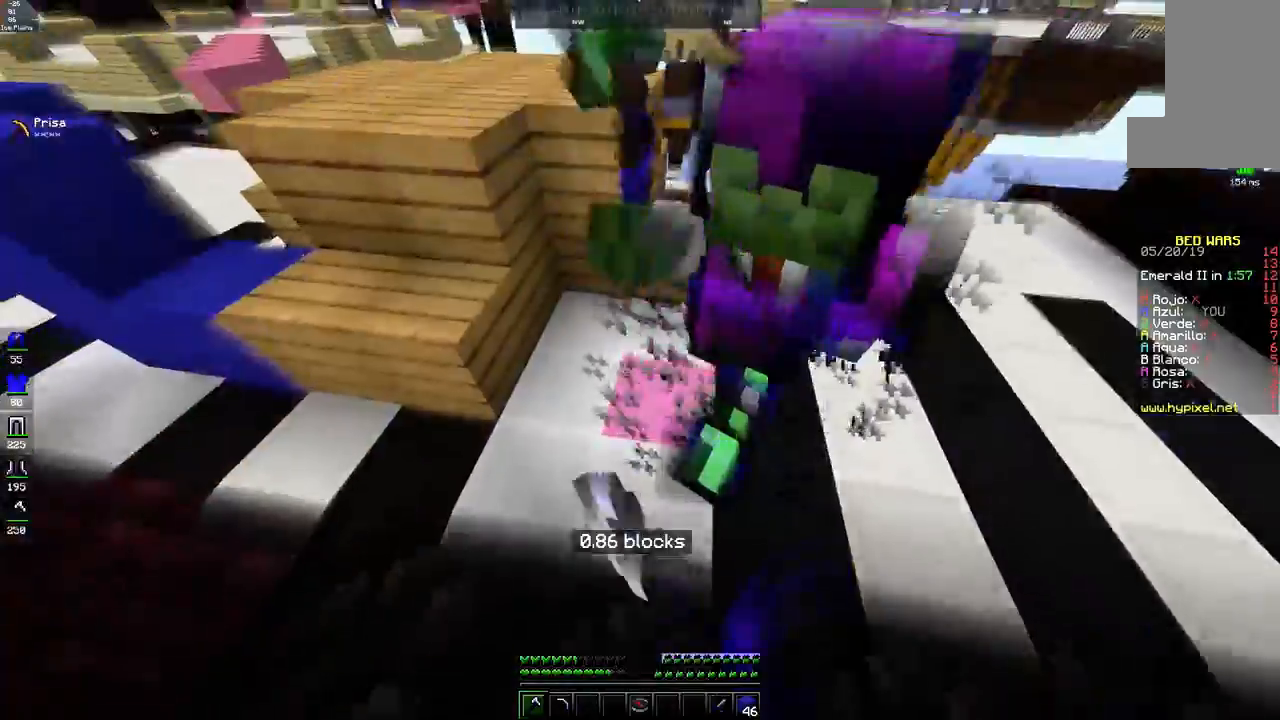
{"keys": ["w"], "mouse": ["left"], "events": [[83, "mouse_left", "down"], [83, "w", "down"], [200, "s", "up"], [233, "d", "down"], [250, "mouse_left", "up"], [317, "mouse_left", "down"], [400, "mouse_left", "up"], [467, "mouse_left", "down"], [500, "d", "up"]]}
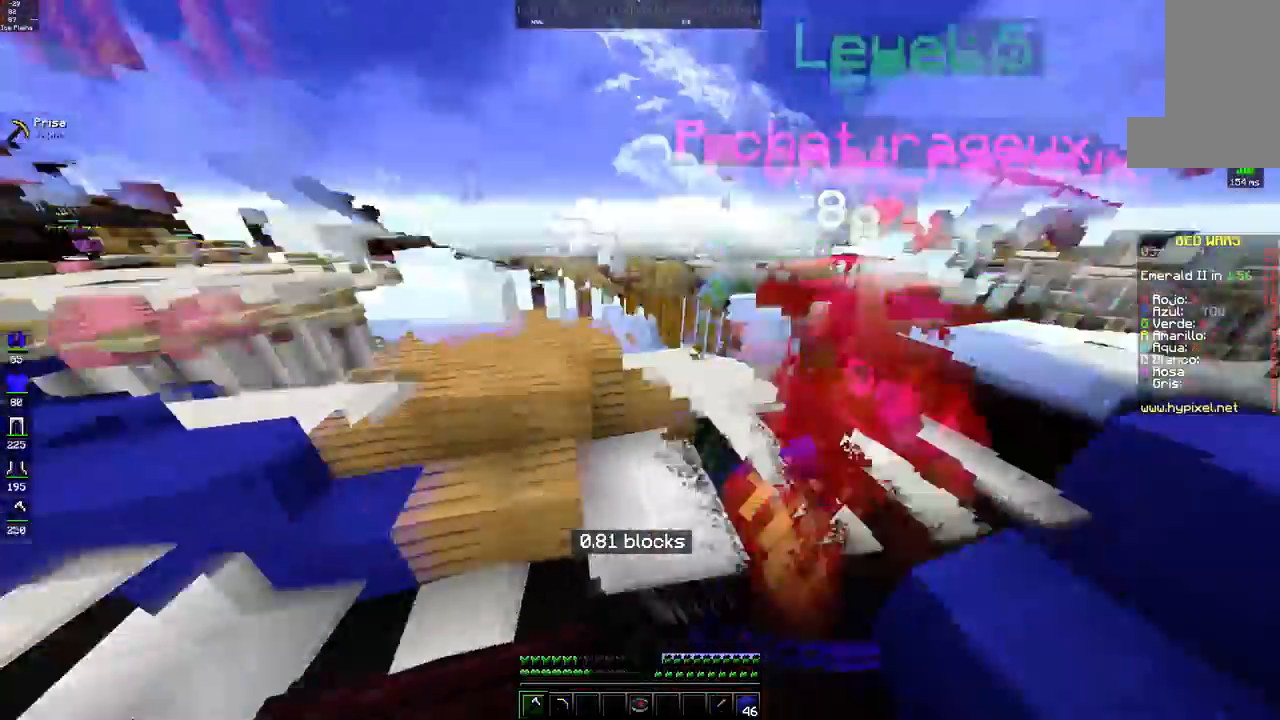
{"keys": ["d", "space", "w"], "mouse": [], "events": [[50, "mouse_left", "up"], [83, "d", "down"], [183, "mouse_left", "down"], [250, "d", "up"], [333, "space", "down"], [350, "mouse_left", "up"], [433, "d", "down"], [433, "mouse_left", "down"], [500, "mouse_left", "up"]]}
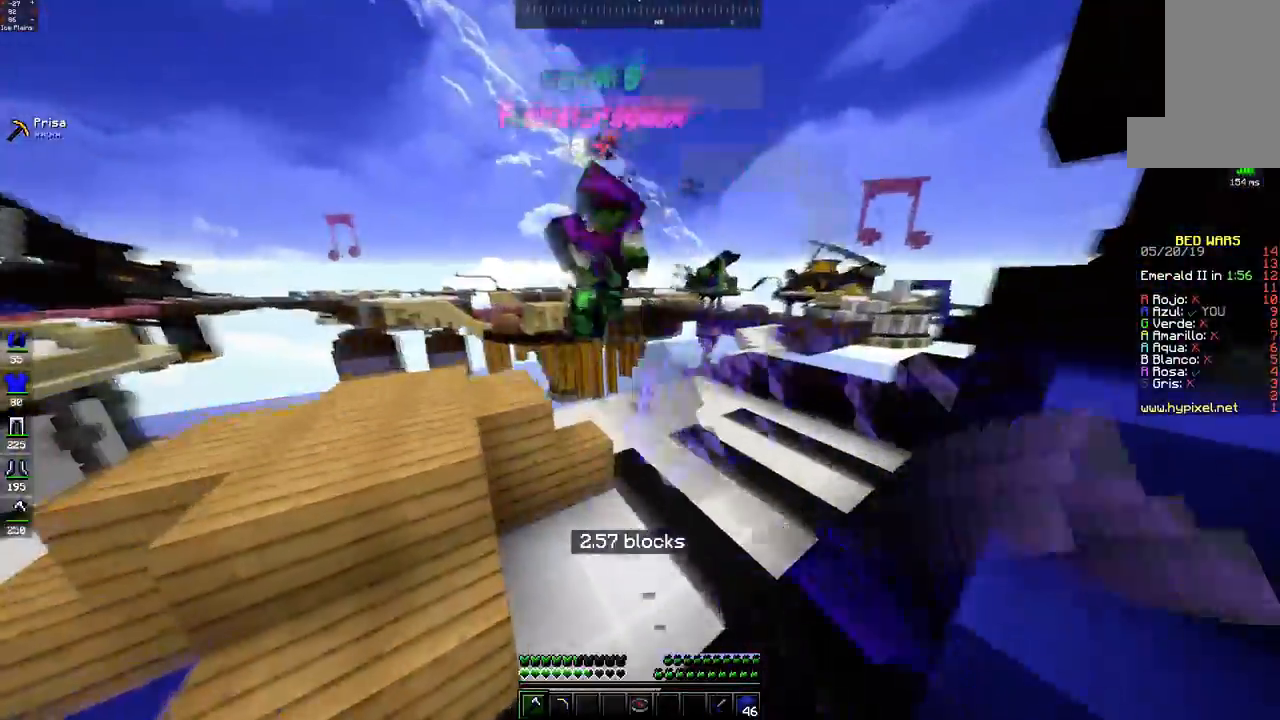
{"keys": ["d", "space", "w"], "mouse": [], "events": [[33, "space", "up"], [67, "mouse_left", "down"], [150, "mouse_left", "up"], [233, "mouse_left", "down"], [300, "mouse_left", "up"], [333, "space", "down"], [433, "mouse_left", "down"], [500, "mouse_left", "up"]]}
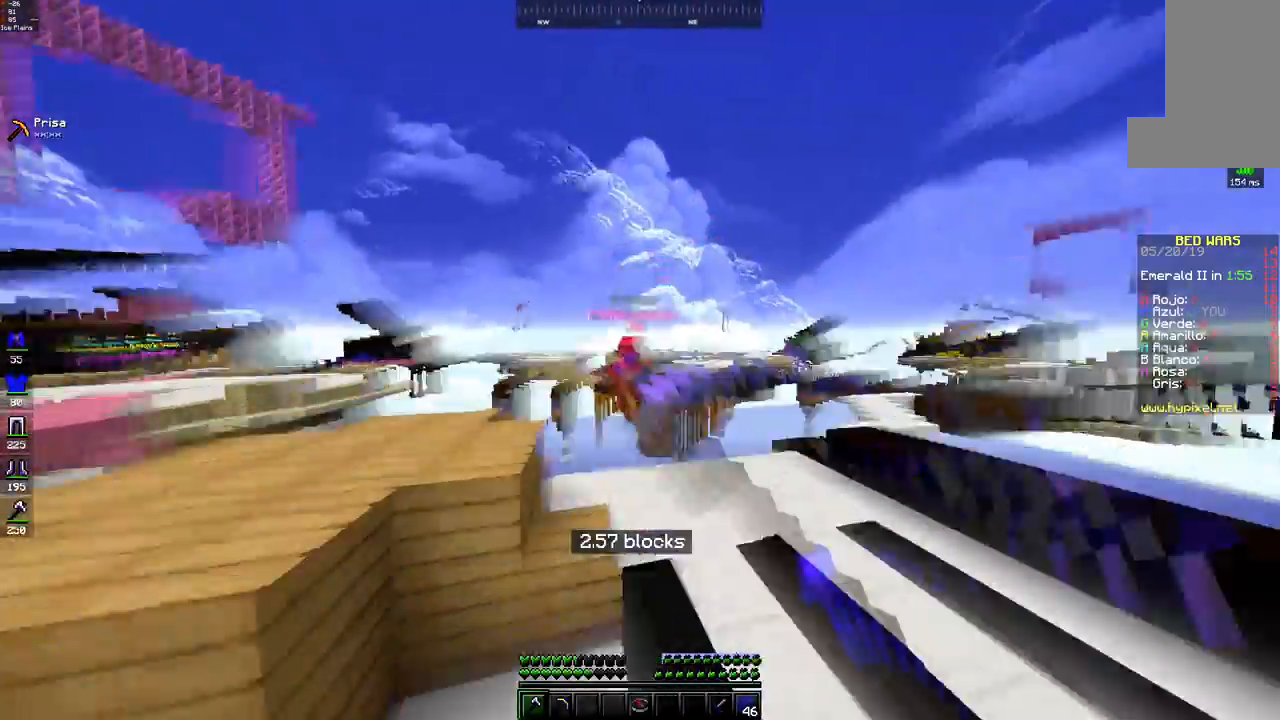
{"keys": ["s", "w"], "mouse": [], "events": [[183, "space", "up"], [200, "d", "up"], [367, "mouse_left", "down"], [450, "mouse_left", "up"], [483, "s", "down"]]}
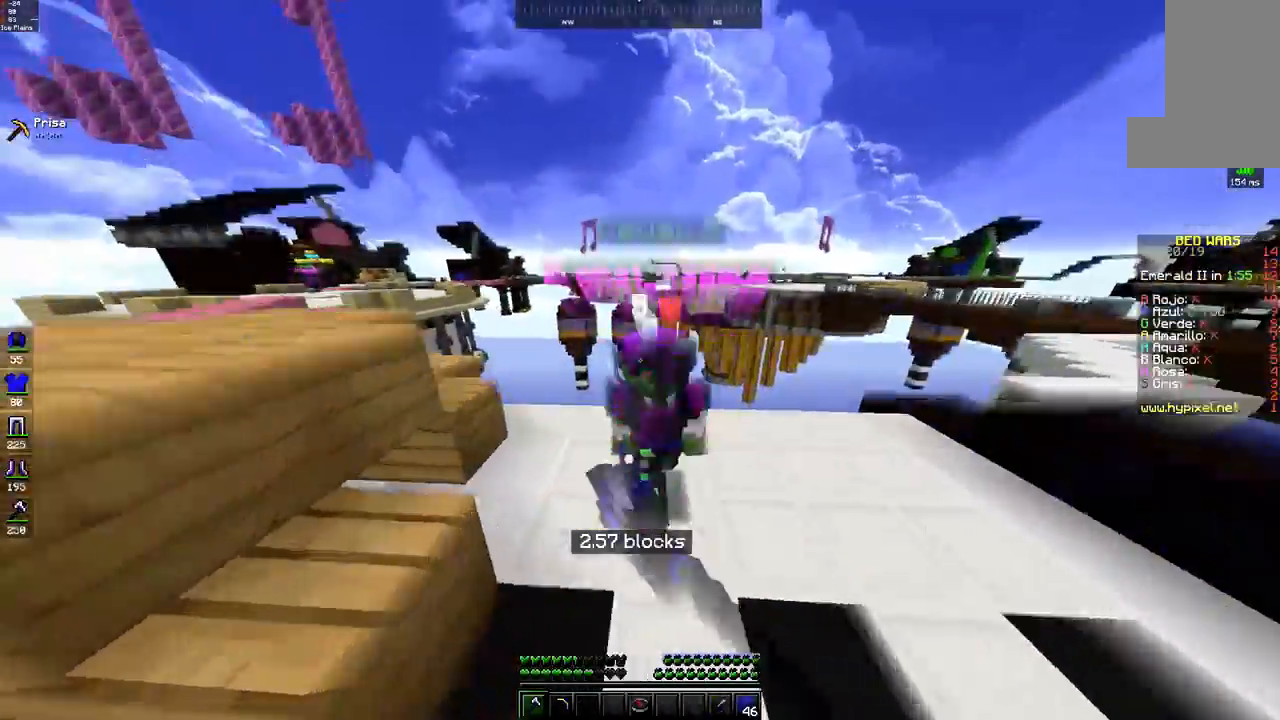
{"keys": ["s", "w"], "mouse": ["left"], "events": [[33, "mouse_left", "down"], [67, "w", "up"], [100, "mouse_left", "up"], [183, "mouse_left", "down"], [383, "mouse_left", "up"], [433, "w", "down"], [483, "mouse_left", "down"]]}
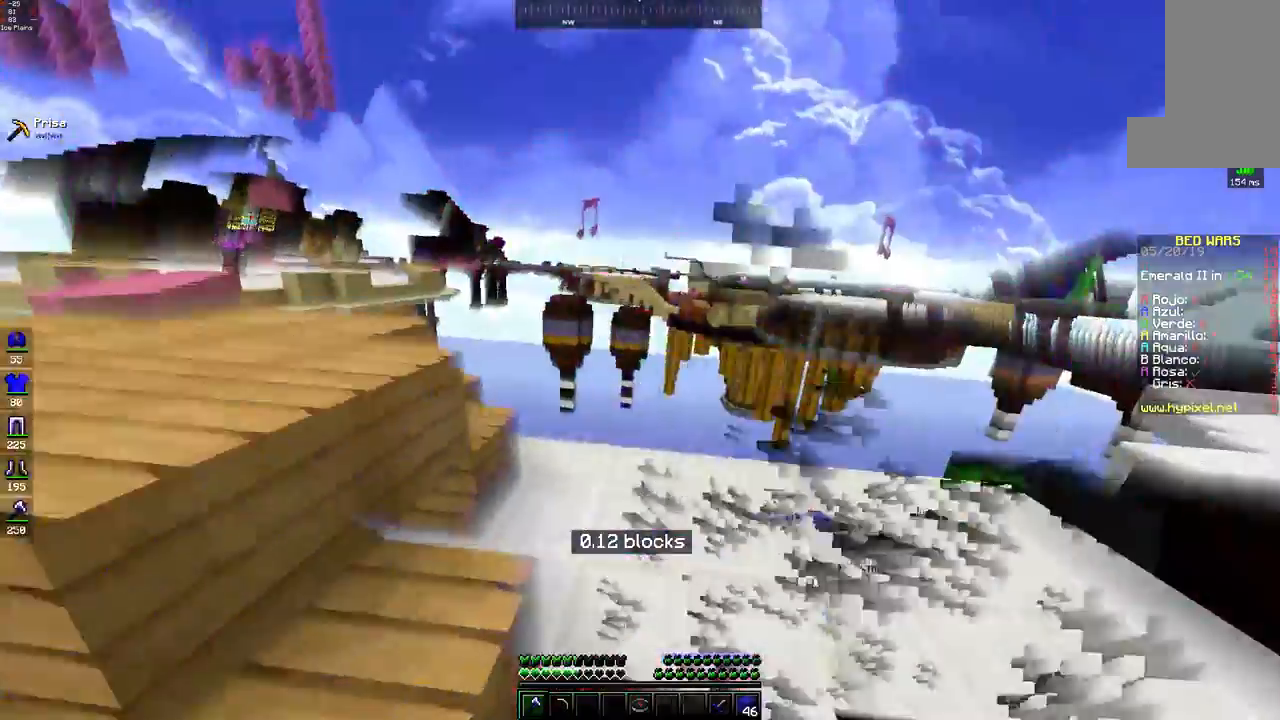
{"keys": ["d", "space", "w"], "mouse": [], "events": [[67, "mouse_left", "up"], [100, "s", "up"], [133, "d", "down"], [183, "mouse_left", "down"], [250, "mouse_left", "up"], [383, "space", "down"], [433, "mouse_left", "down"], [500, "mouse_left", "up"]]}
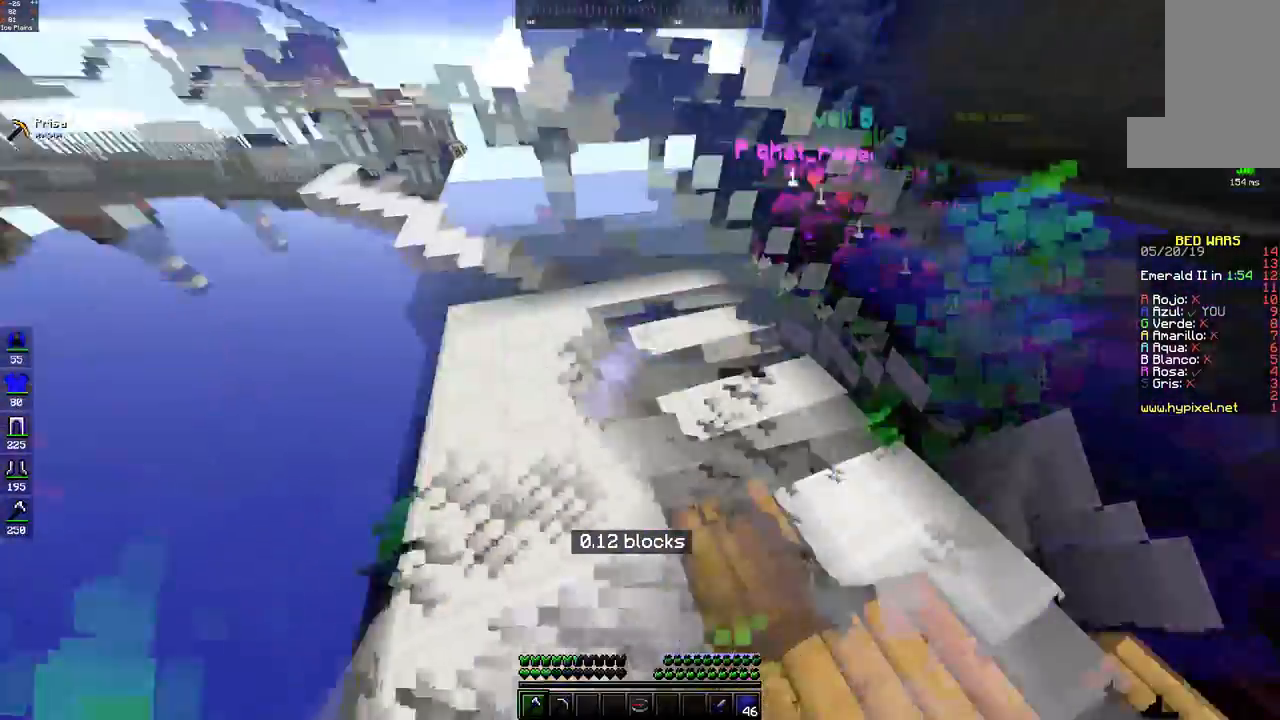
{"keys": ["space", "w"], "mouse": [], "events": [[133, "space", "up"], [233, "d", "up"], [383, "space", "down"]]}
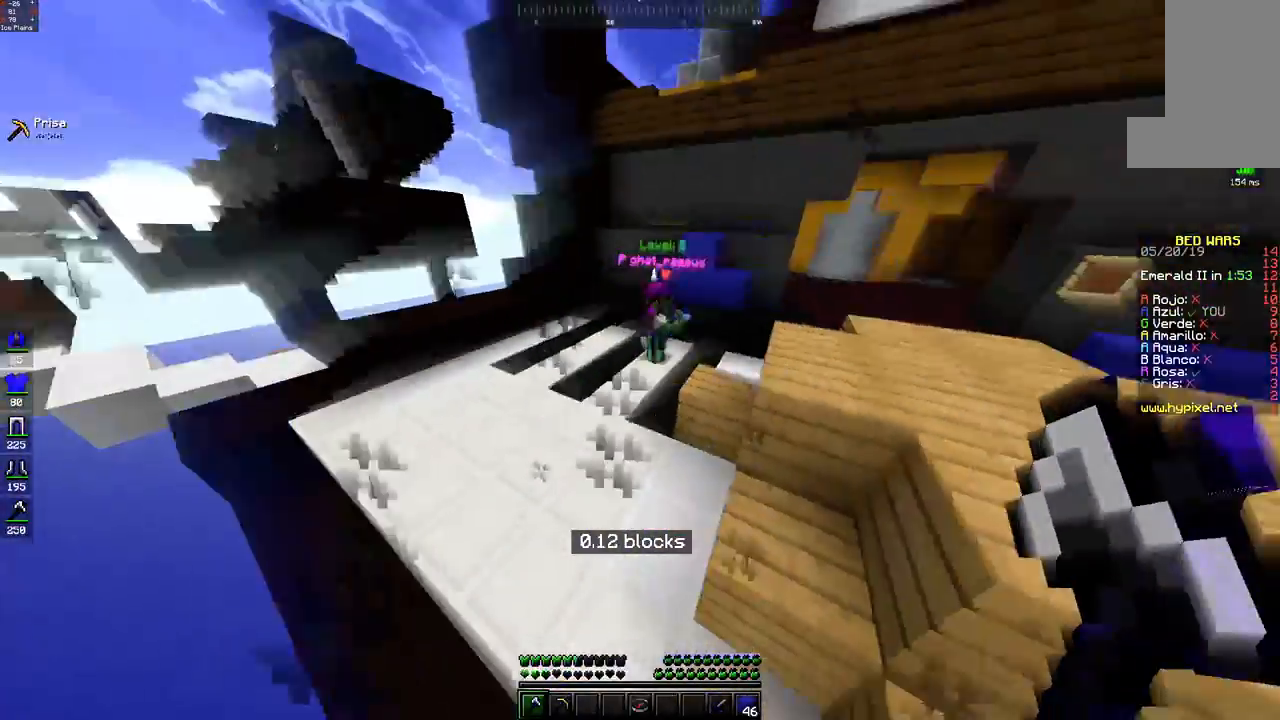
{"keys": ["d", "space", "w"], "mouse": [], "events": [[83, "d", "down"], [200, "space", "up"], [283, "space", "down"]]}
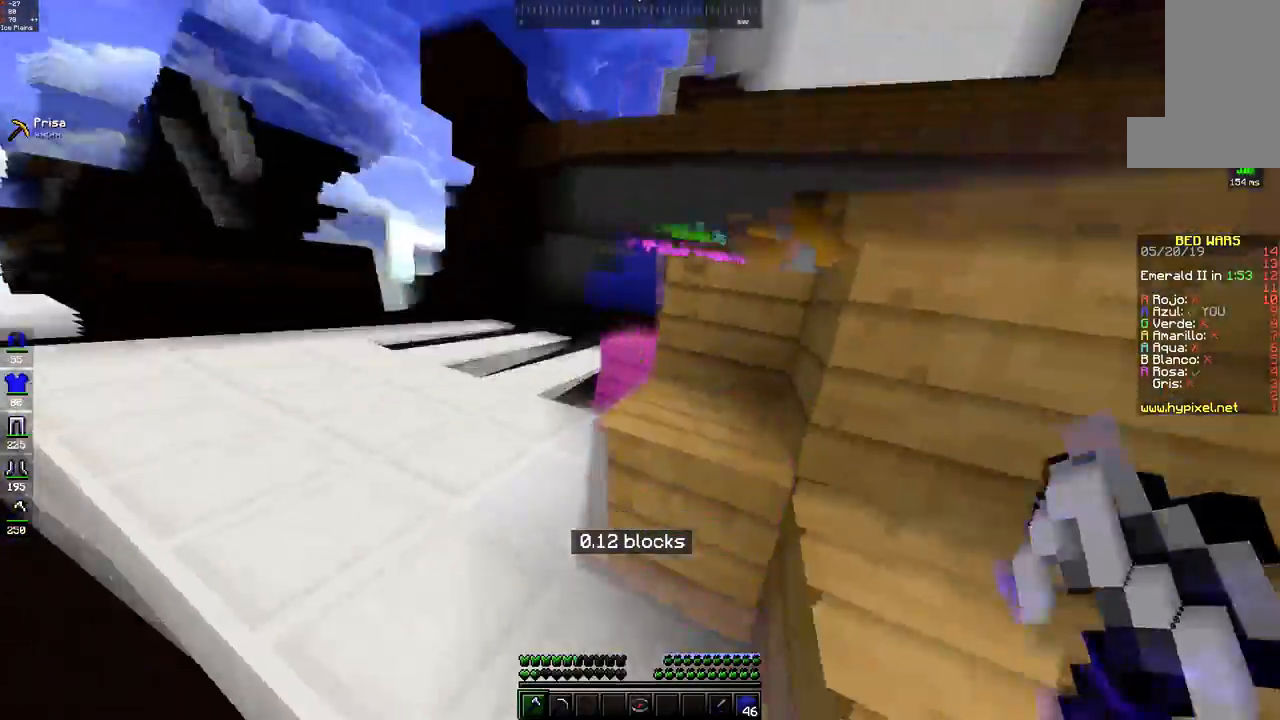
{"keys": ["w"], "mouse": ["left"], "events": [[33, "space", "up"], [233, "space", "down"], [433, "space", "up"], [467, "mouse_left", "down"], [500, "d", "up"]]}
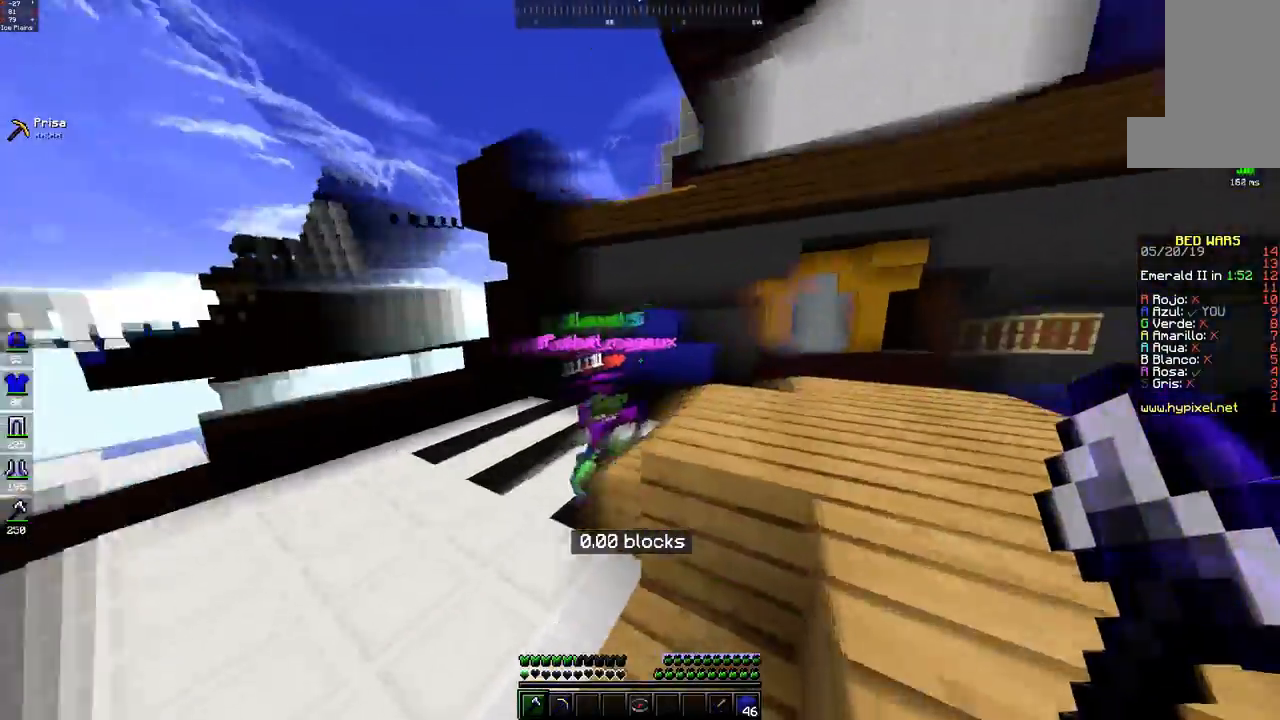
{"keys": ["w"], "mouse": ["left"], "events": [[50, "mouse_left", "up"], [133, "mouse_left", "down"], [200, "mouse_left", "up"], [283, "mouse_left", "down"]]}
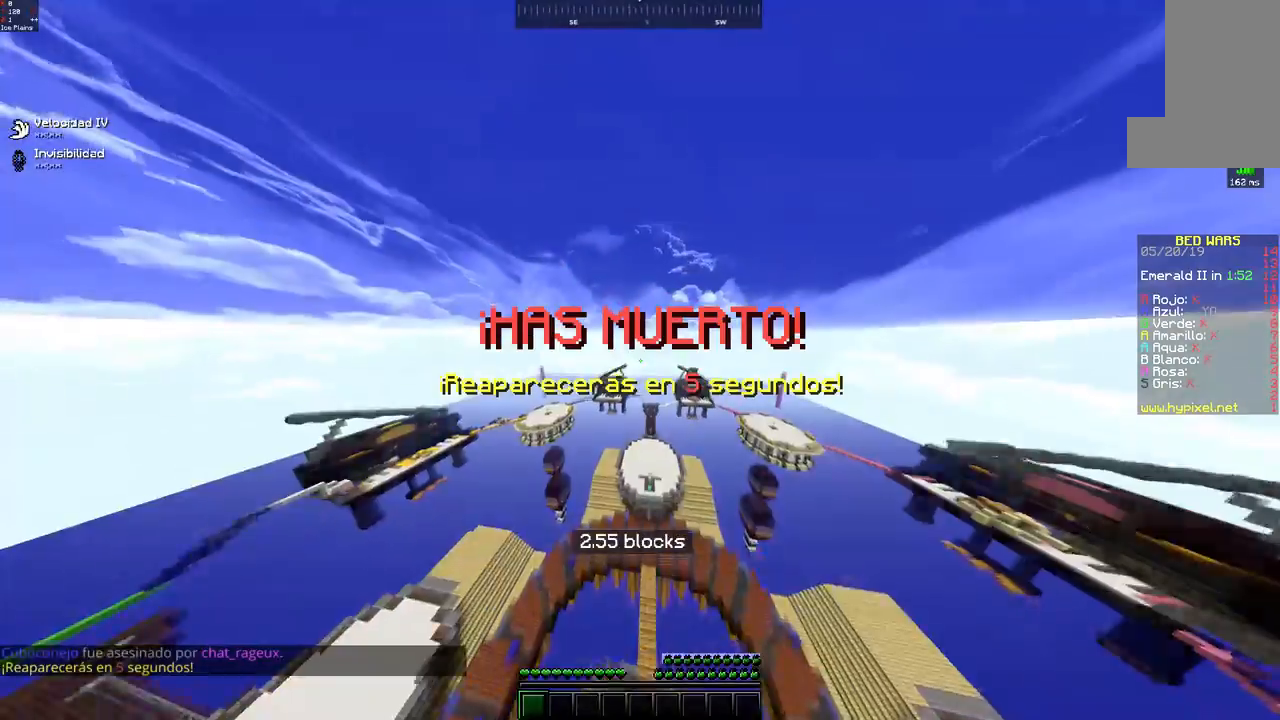
{"keys": [], "mouse": [], "events": [[83, "d", "down"], [150, "mouse_left", "up"], [183, "space", "down"], [333, "d", "up"], [333, "space", "up"], [333, "w", "up"]]}
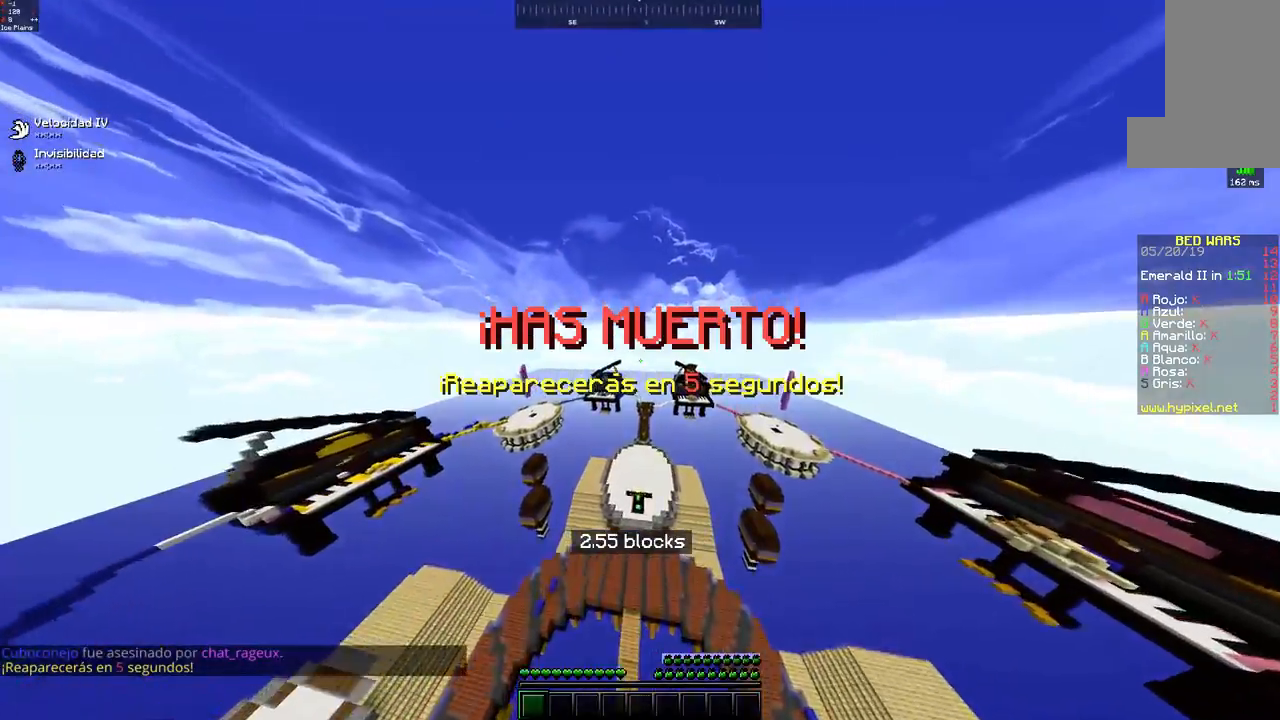
{"keys": [], "mouse": [], "events": []}
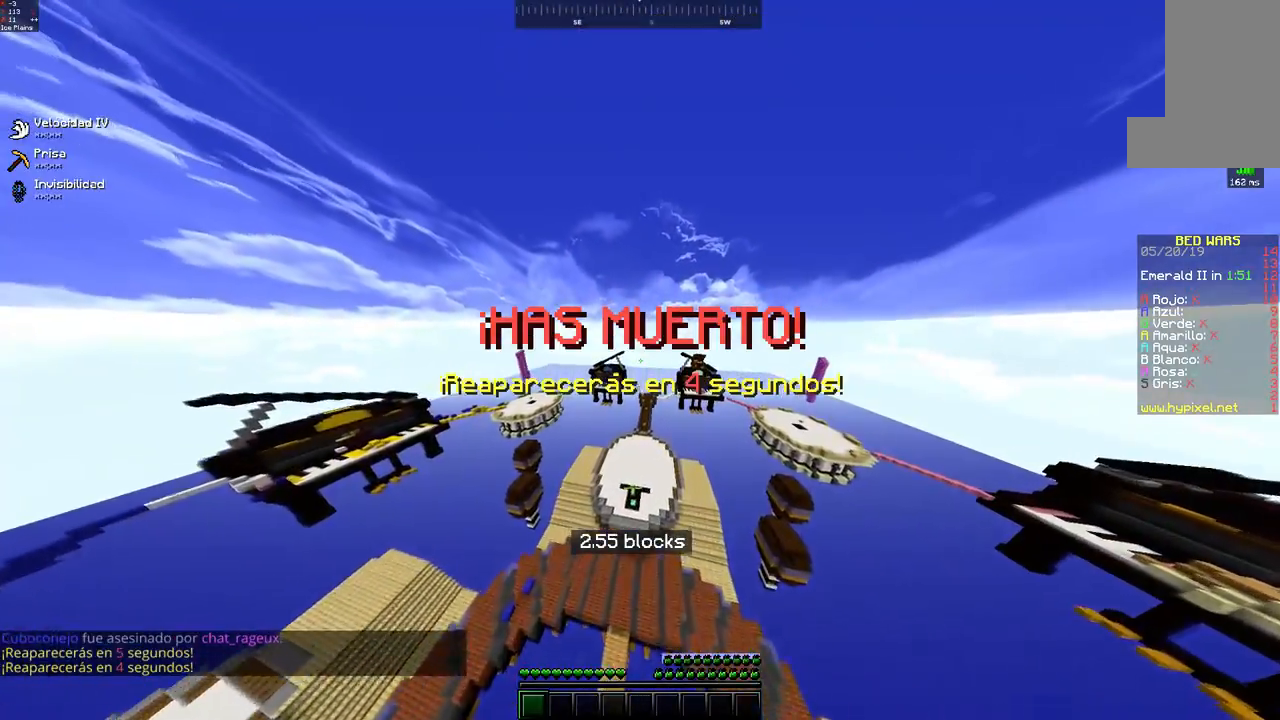
{"keys": [], "mouse": [], "events": []}
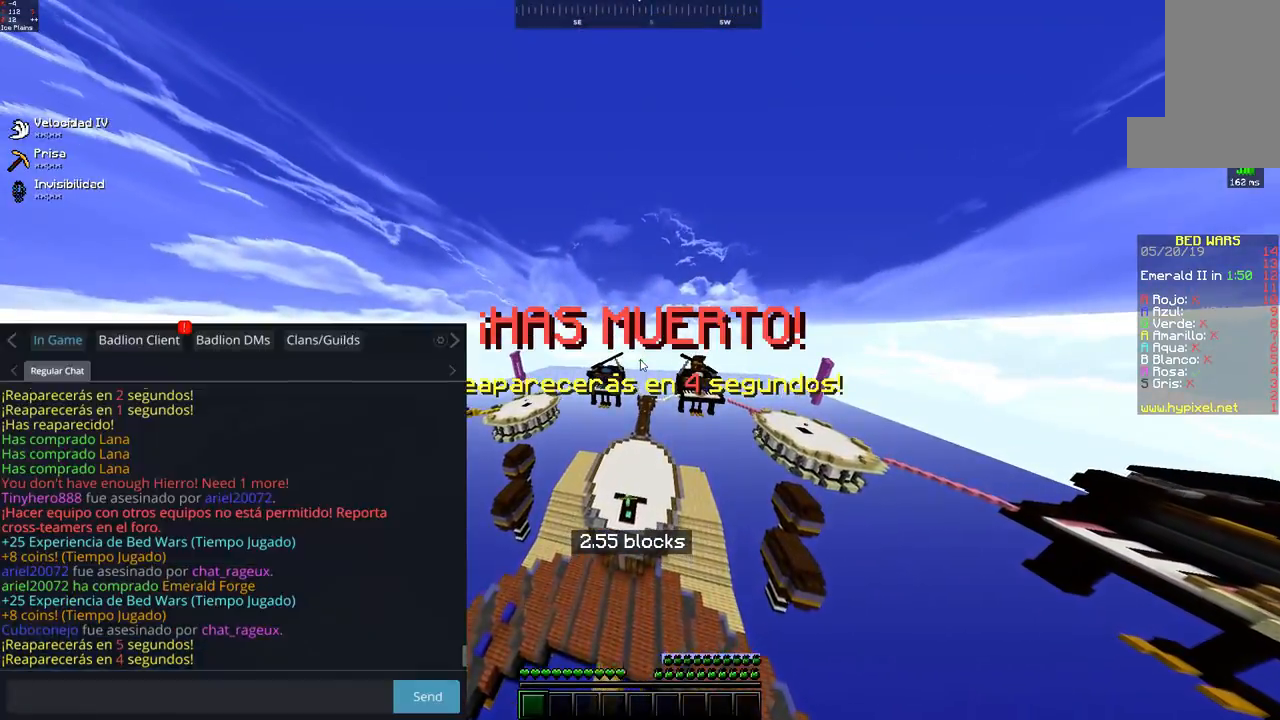
{"keys": [], "mouse": [], "events": []}